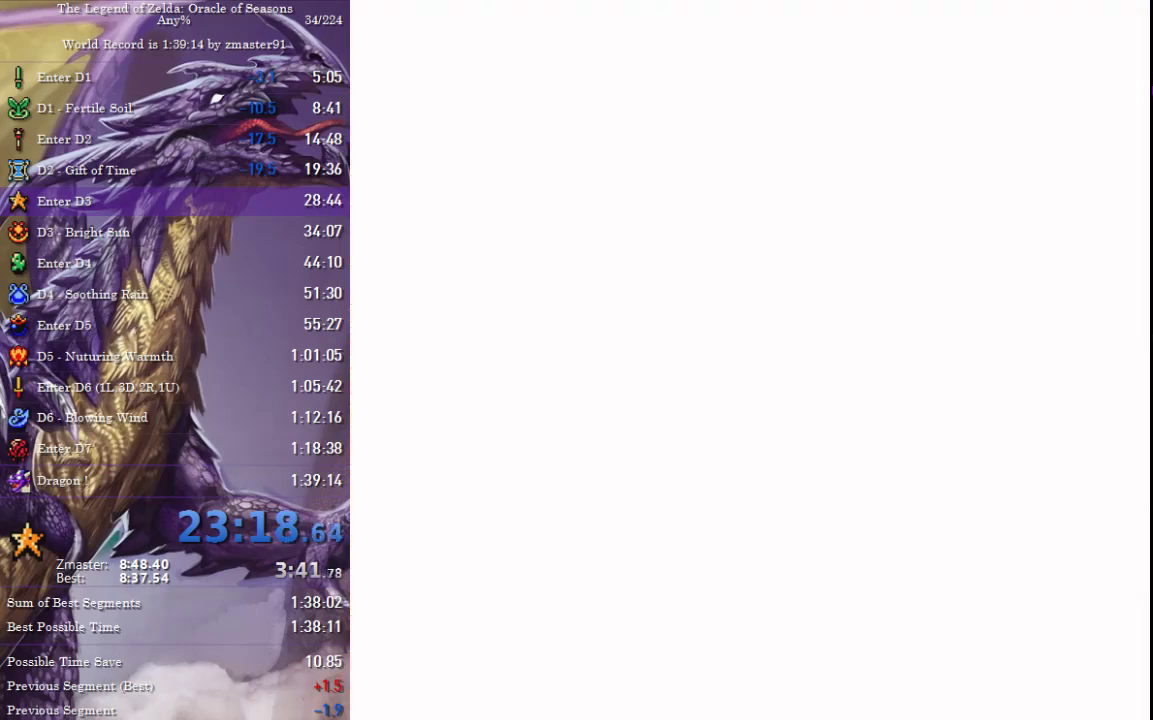
Gameplay with a controller (PlayStation layout); each line is a JSON object with the inputs held at the frame after it. "events" lists button and stick changes between this image and that frame as [ms after this image, input, new state], when the widget could be followed in between. Not read: CIRCLE CROSS L2 L3 R2 R3 SQUARE TRIANGLE other_buttons.
{"buttons": ["DPAD_DOWN"], "events": []}
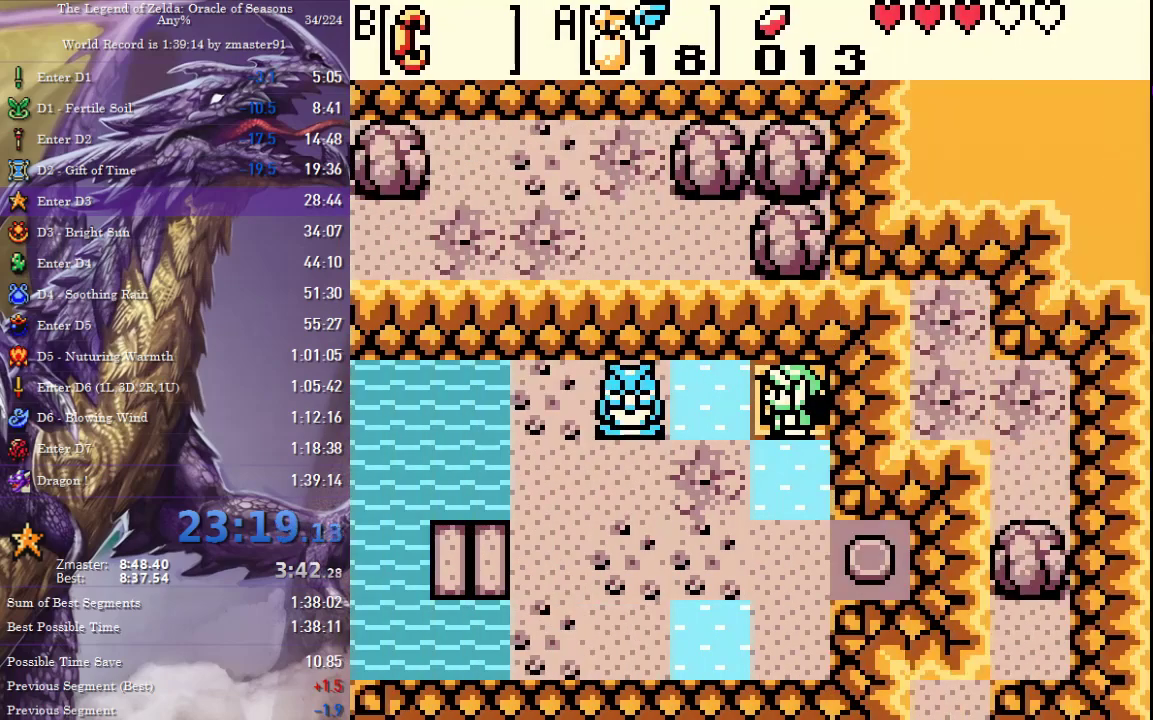
{"buttons": ["DPAD_RIGHT"], "events": [[400, "DPAD_DOWN", "up"], [400, "DPAD_RIGHT", "down"]]}
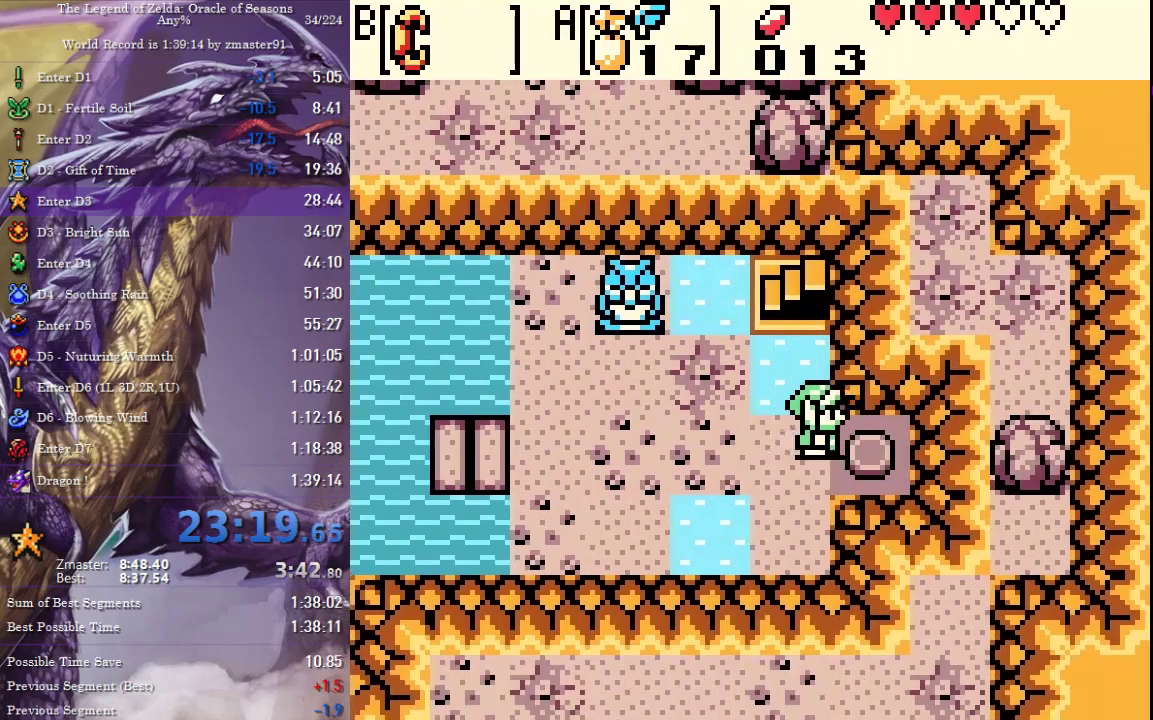
{"buttons": ["DPAD_LEFT"], "events": [[33, "DPAD_LEFT", "down"], [33, "DPAD_RIGHT", "up"]]}
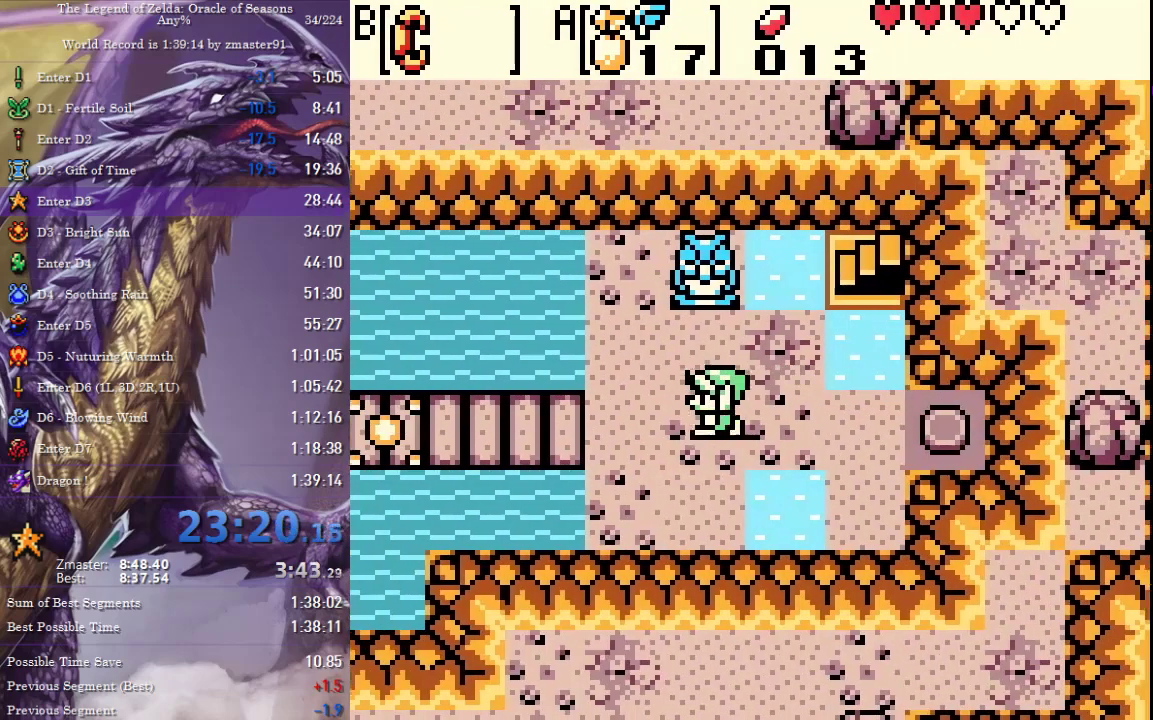
{"buttons": ["DPAD_LEFT"], "events": []}
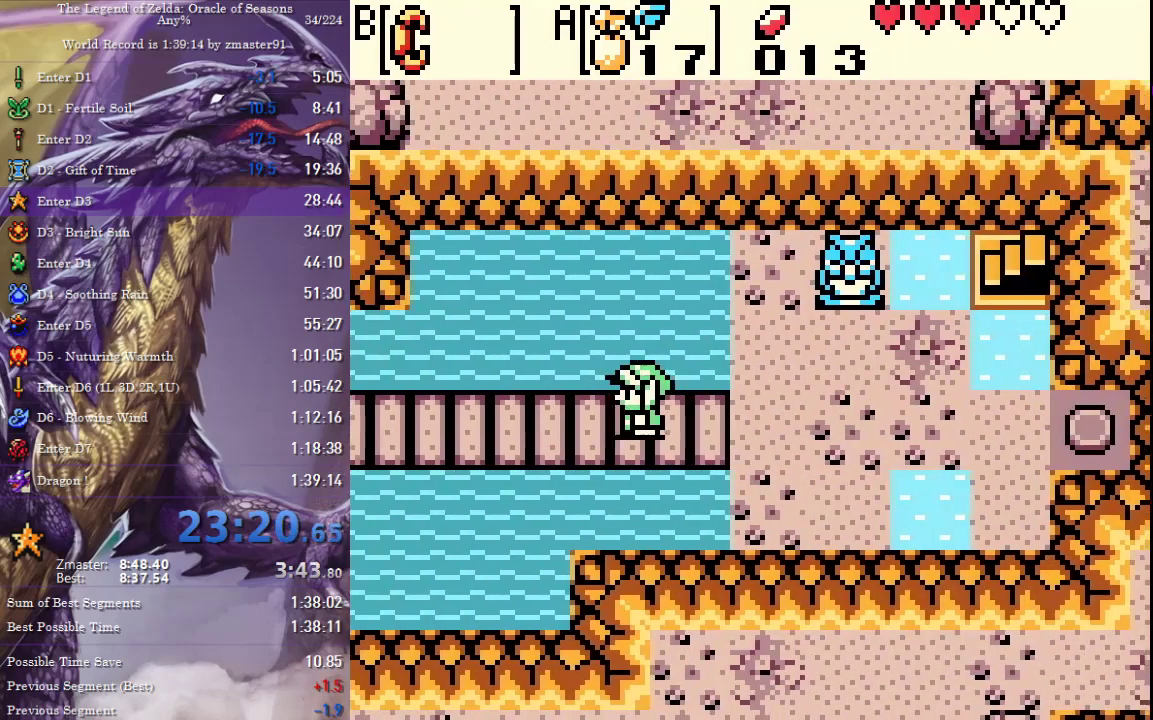
{"buttons": ["DPAD_LEFT"], "events": []}
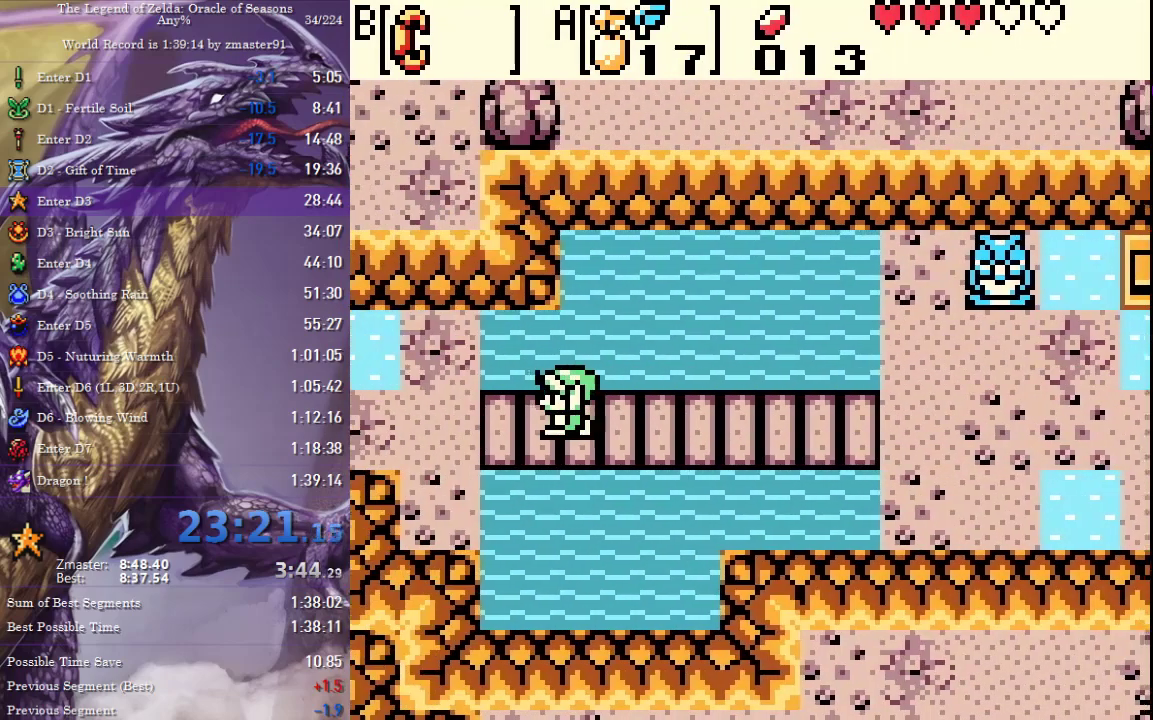
{"buttons": ["DPAD_LEFT"], "events": []}
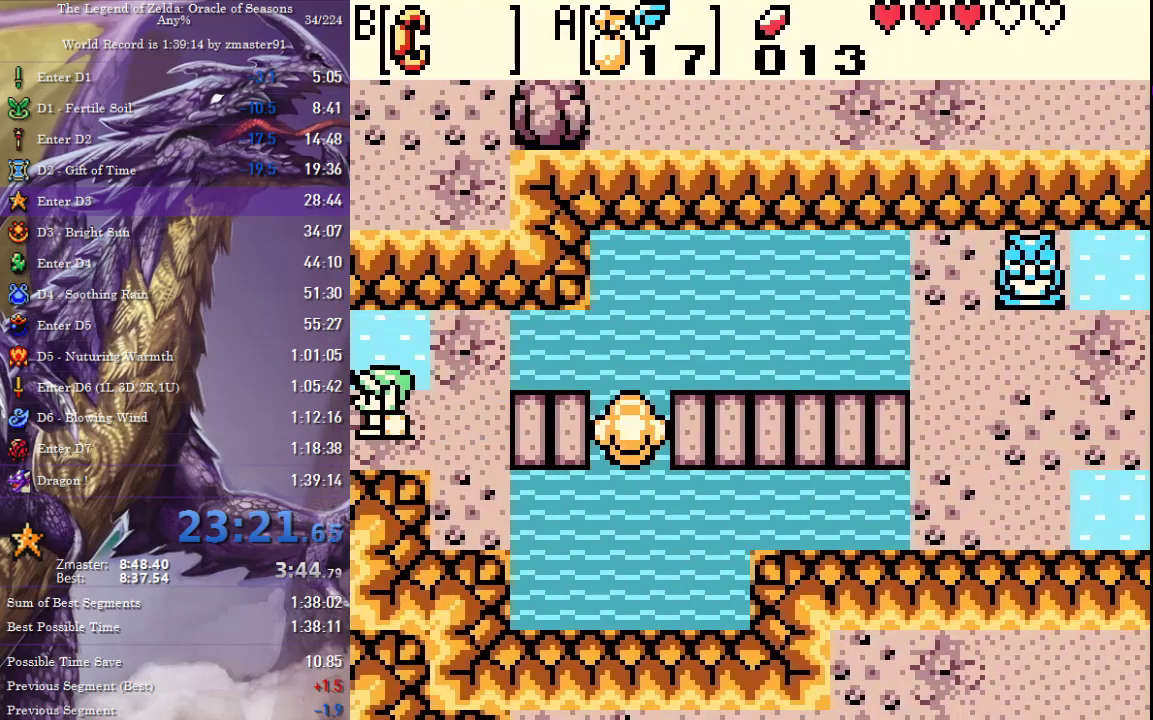
{"buttons": ["DPAD_LEFT"], "events": []}
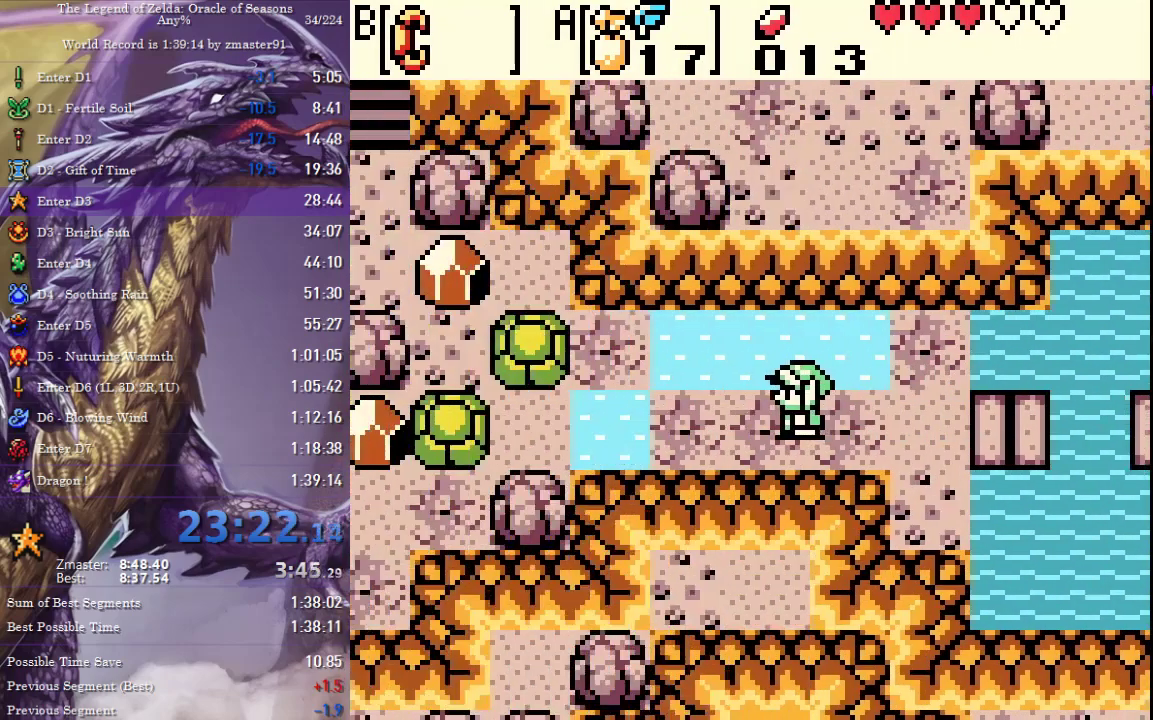
{"buttons": ["DPAD_LEFT"], "events": []}
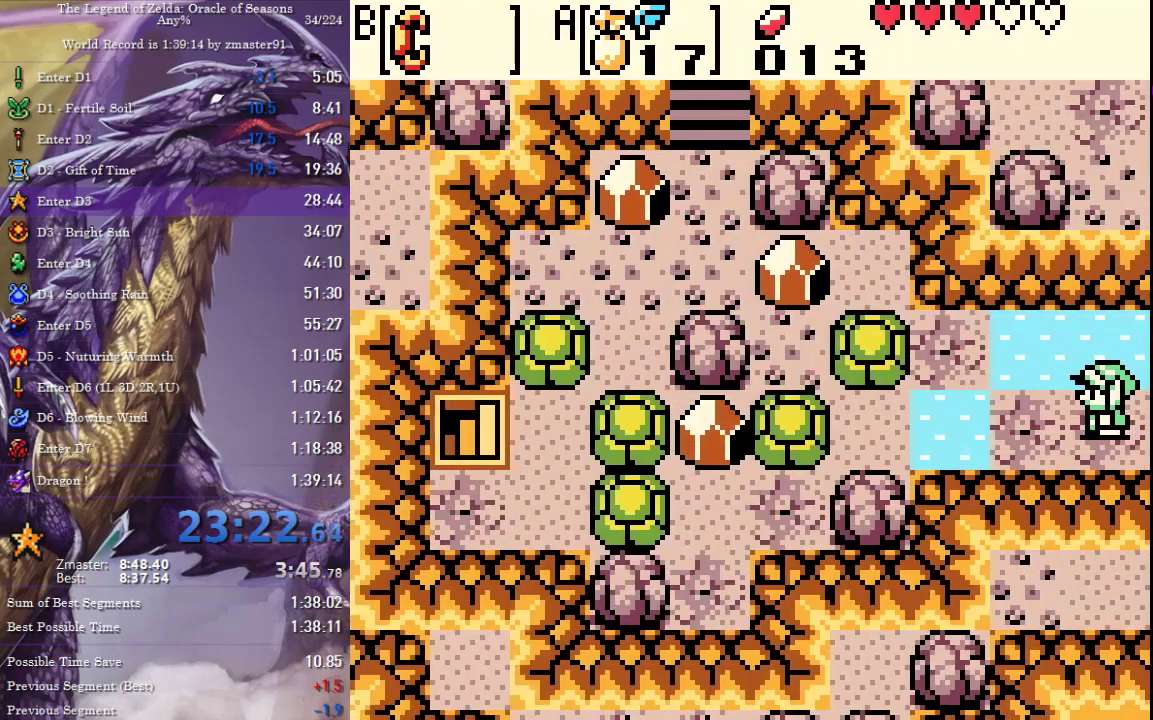
{"buttons": ["DPAD_LEFT"], "events": []}
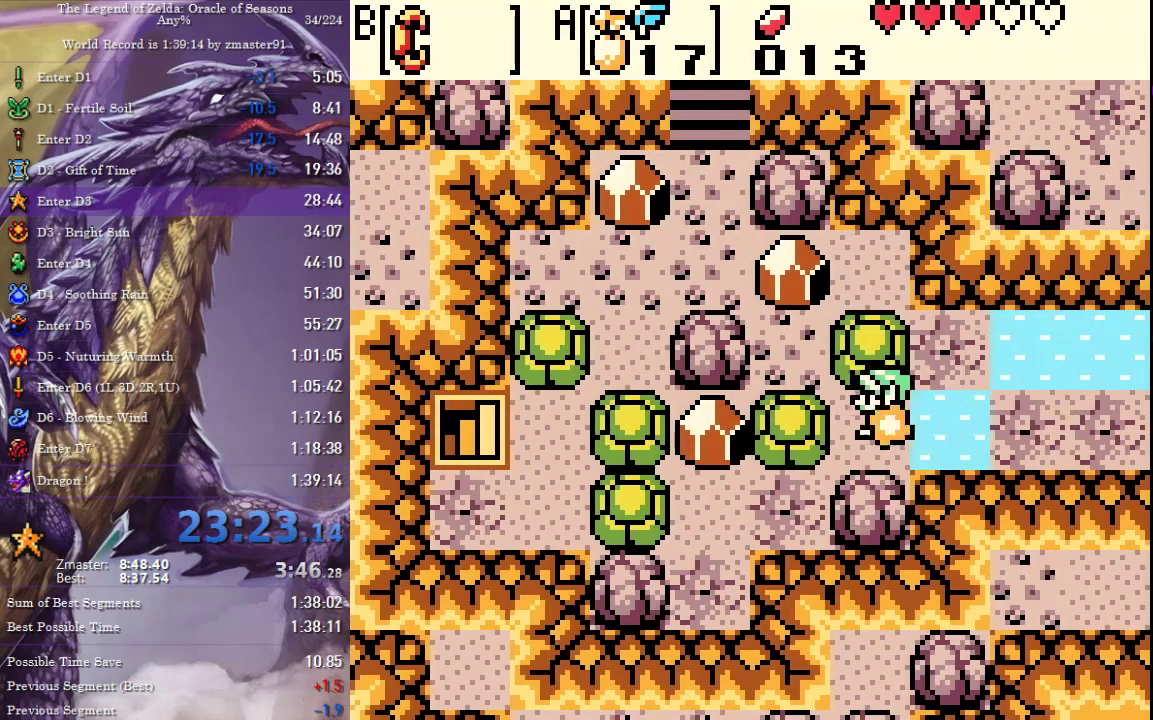
{"buttons": ["DPAD_UP"], "events": [[33, "DPAD_UP", "down"], [67, "DPAD_LEFT", "up"]]}
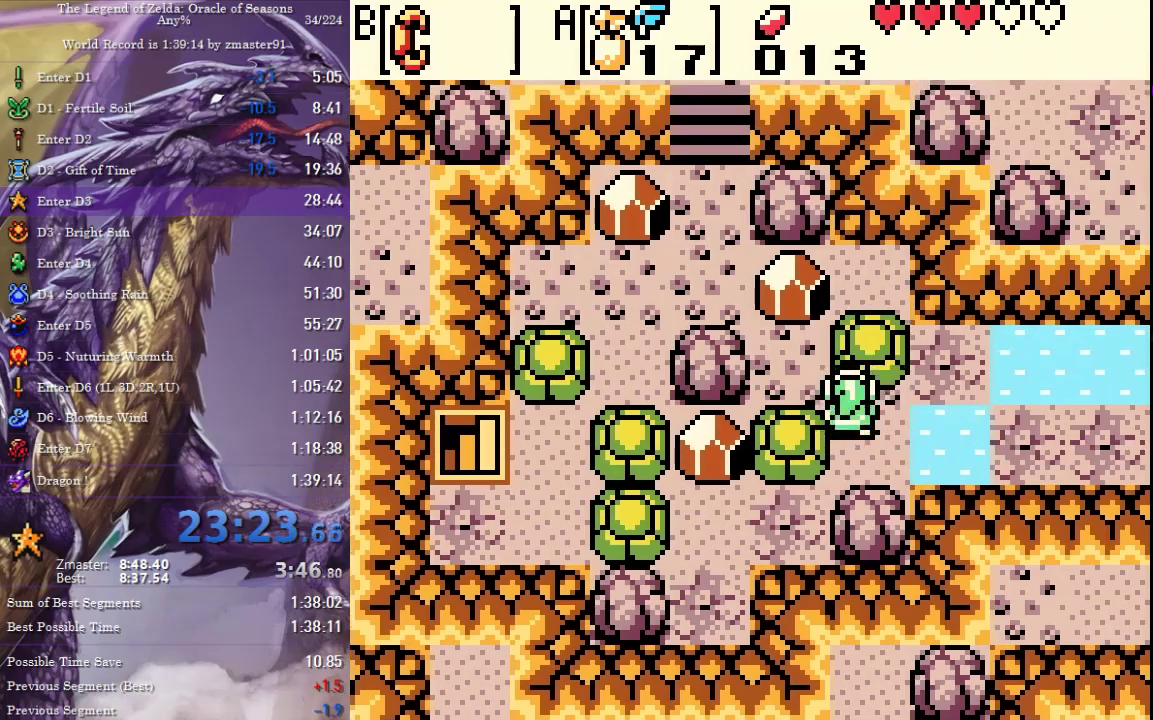
{"buttons": ["DPAD_DOWN"], "events": [[100, "DPAD_LEFT", "down"], [133, "DPAD_UP", "up"], [267, "DPAD_DOWN", "down"], [267, "DPAD_LEFT", "up"]]}
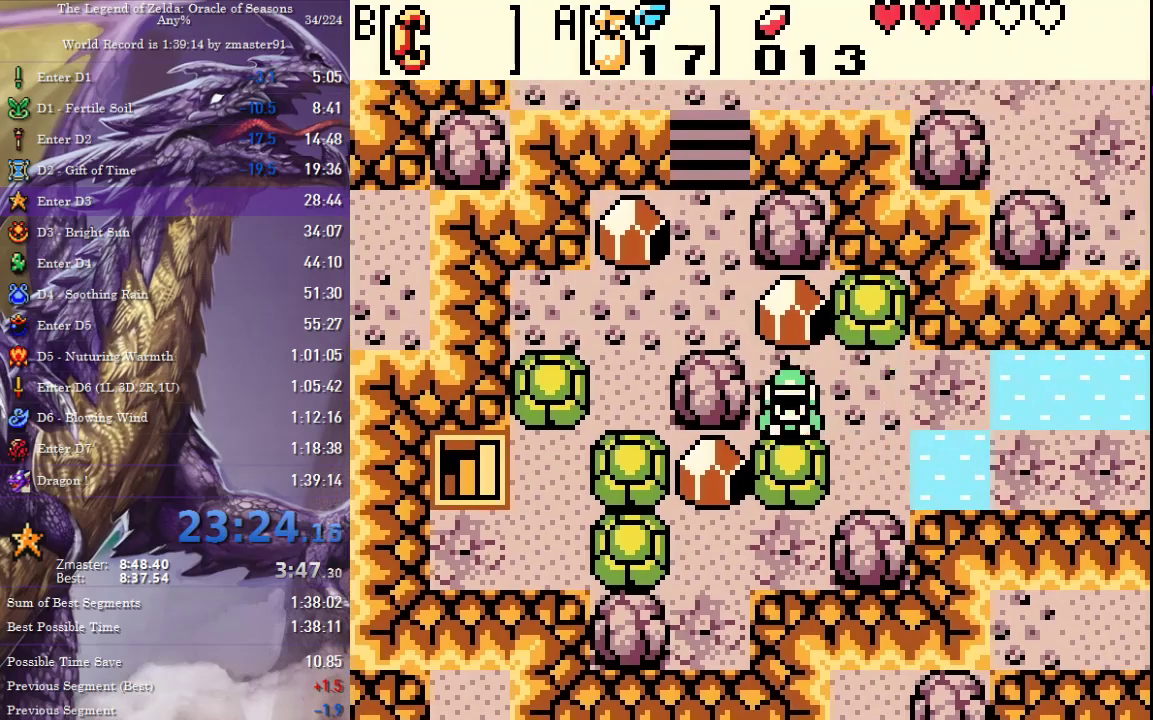
{"buttons": ["DPAD_RIGHT"]}
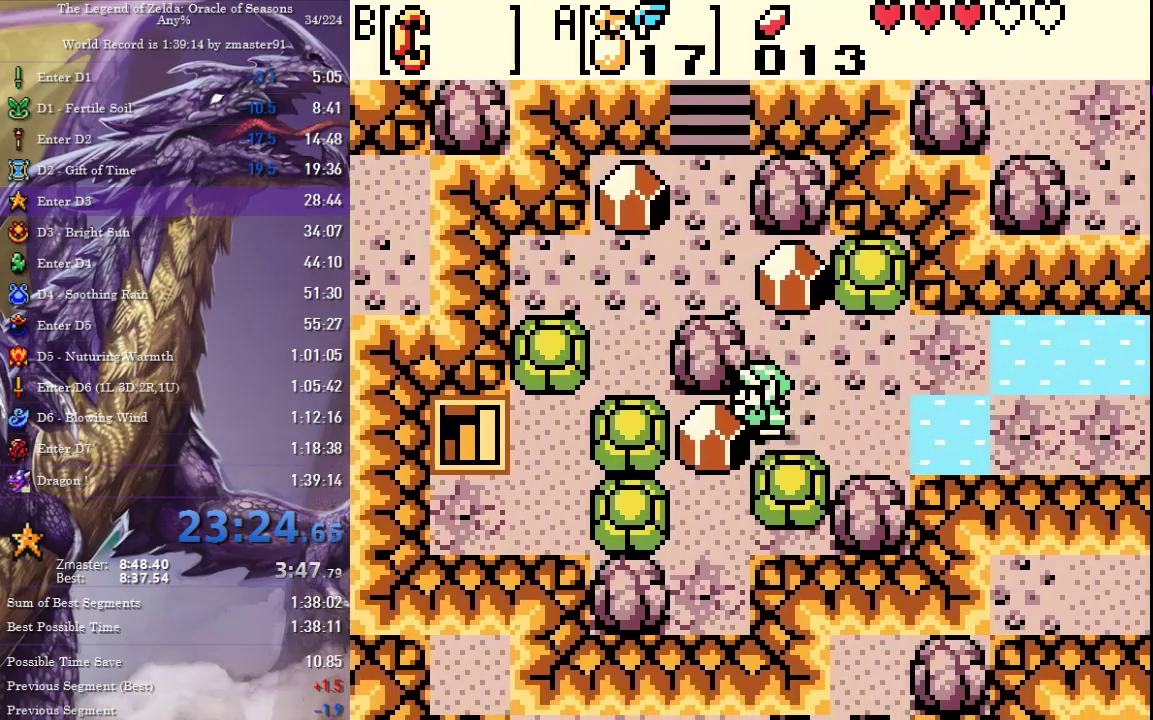
{"buttons": ["DPAD_DOWN", "DPAD_LEFT"], "events": [[233, "DPAD_DOWN", "down"], [233, "DPAD_RIGHT", "up"], [267, "DPAD_LEFT", "down"]]}
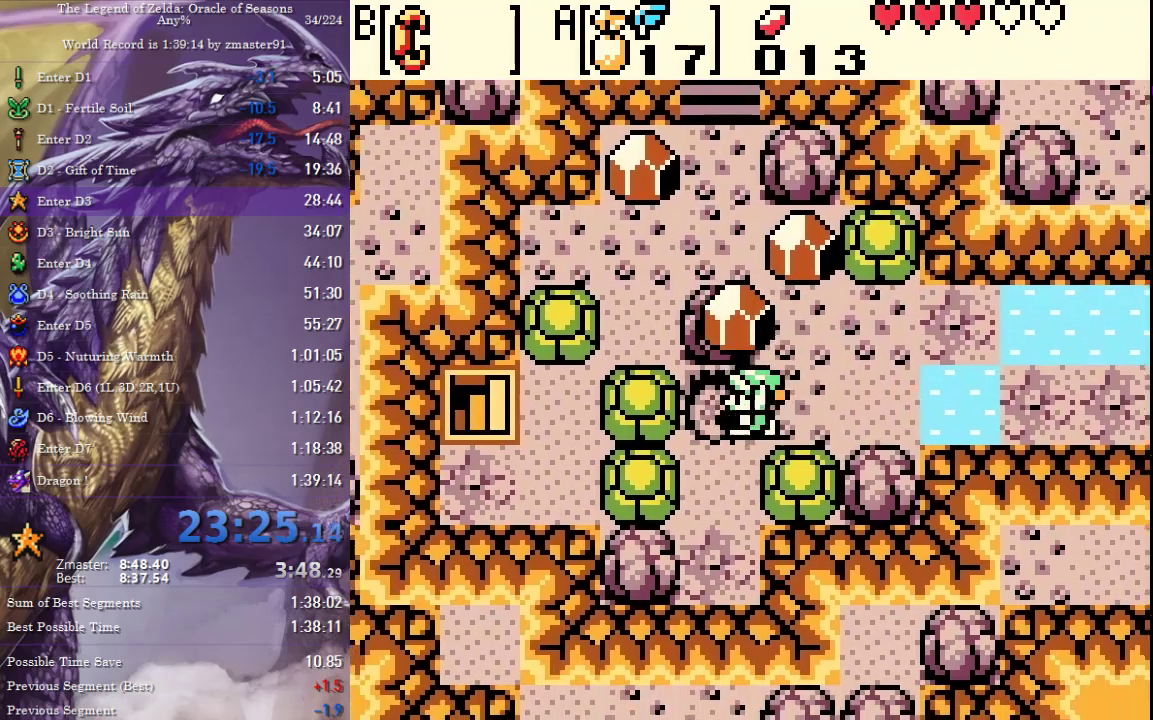
{"buttons": ["DPAD_LEFT"]}
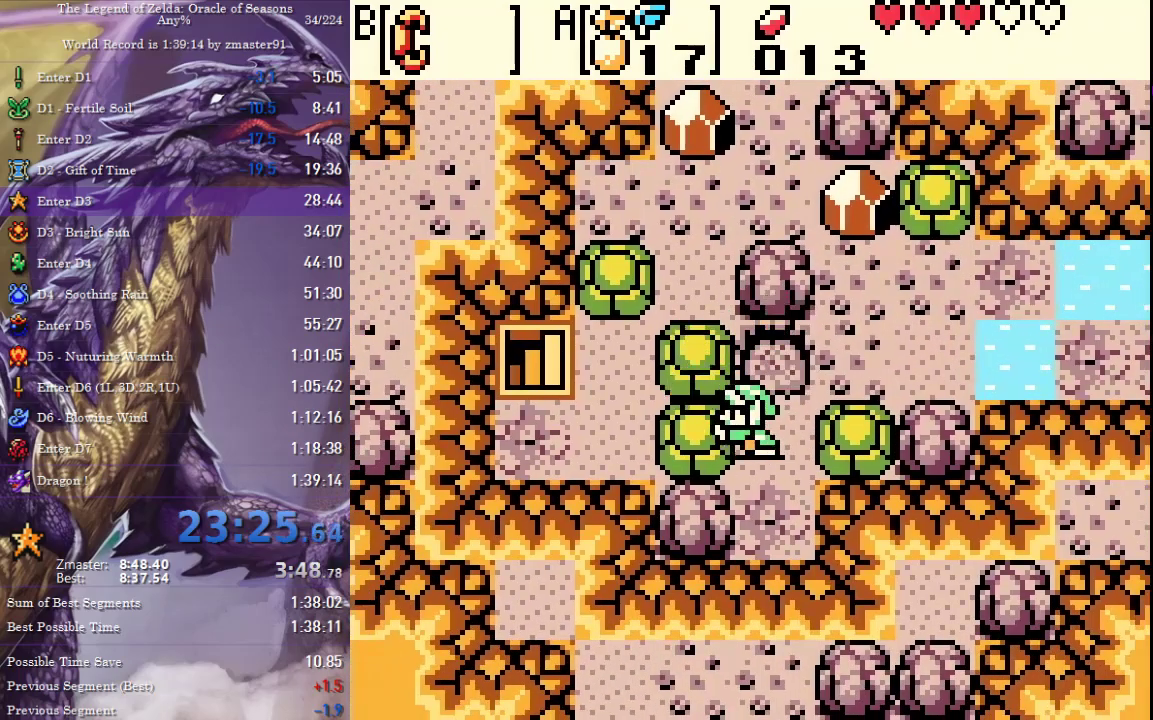
{"buttons": ["DPAD_UP"], "events": [[267, "DPAD_UP", "down"], [283, "DPAD_LEFT", "up"]]}
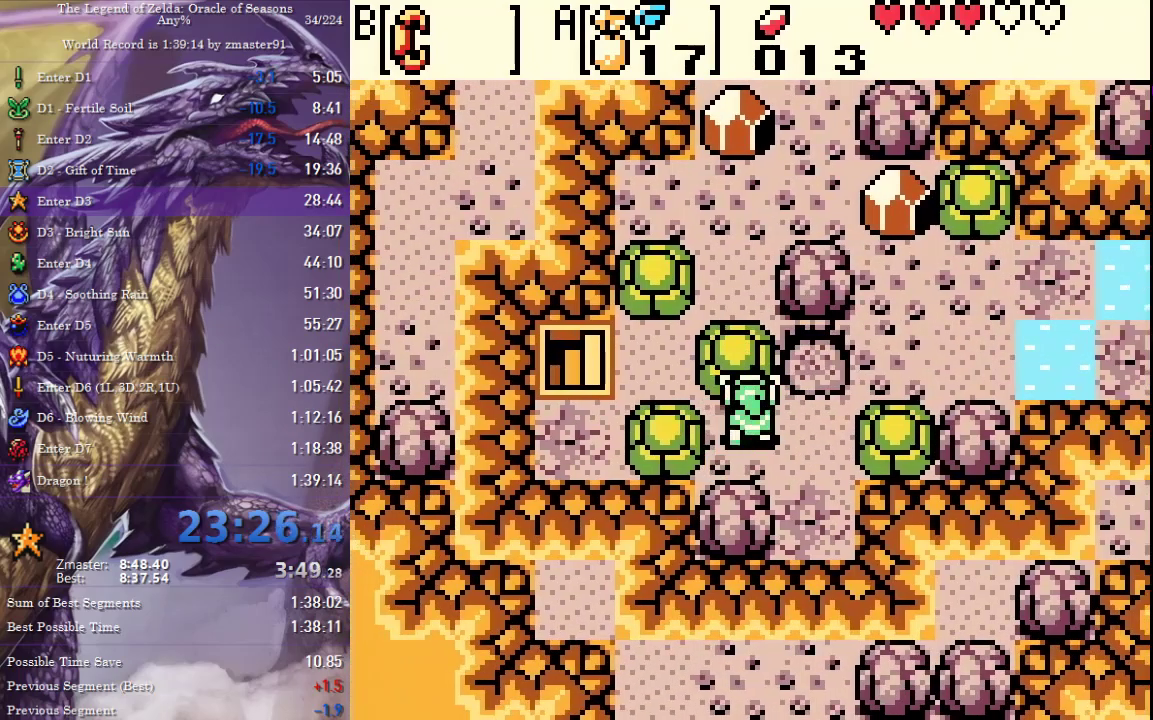
{"buttons": ["DPAD_UP", "DPAD_LEFT"], "events": [[283, "DPAD_LEFT", "down"]]}
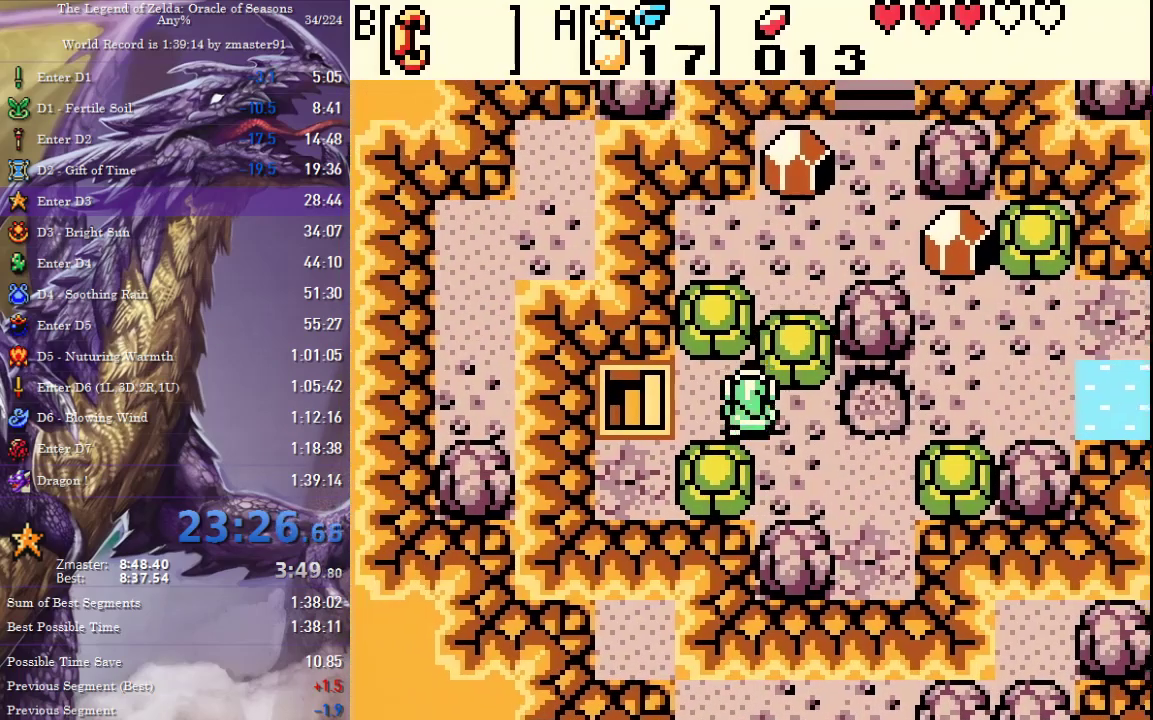
{"buttons": ["DPAD_LEFT"], "events": [[17, "DPAD_UP", "up"]]}
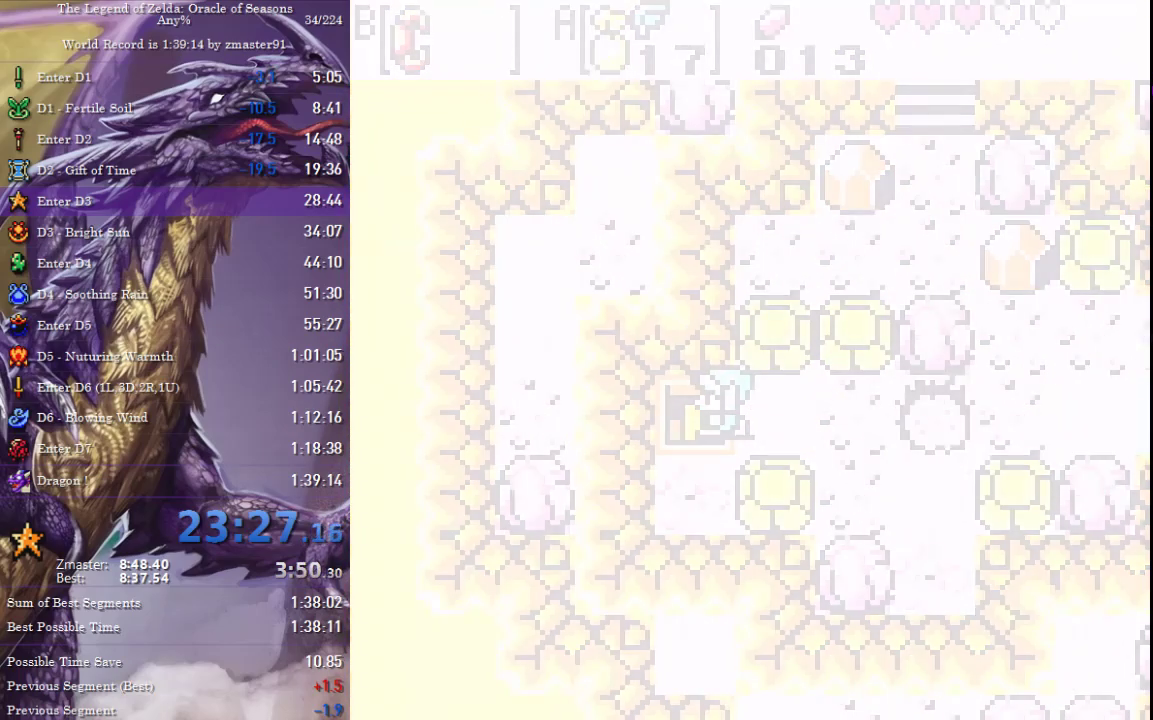
{"buttons": ["DPAD_UP"], "events": [[33, "DPAD_UP", "down"], [67, "DPAD_LEFT", "up"]]}
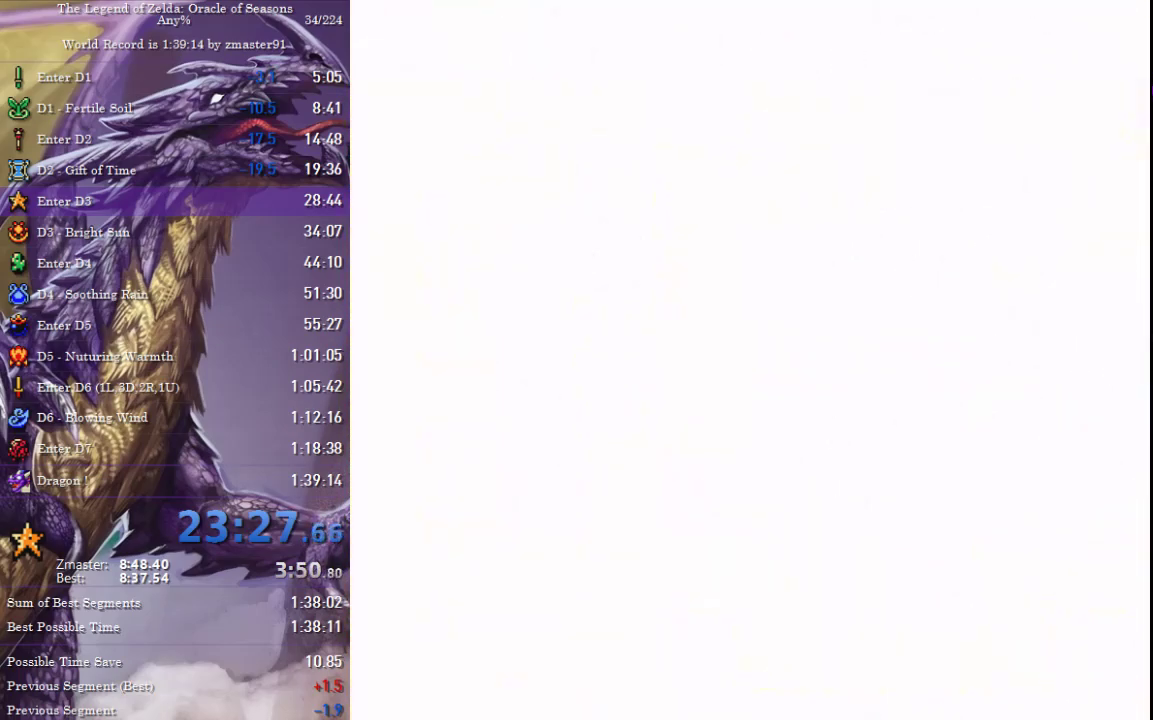
{"buttons": ["DPAD_UP"], "events": []}
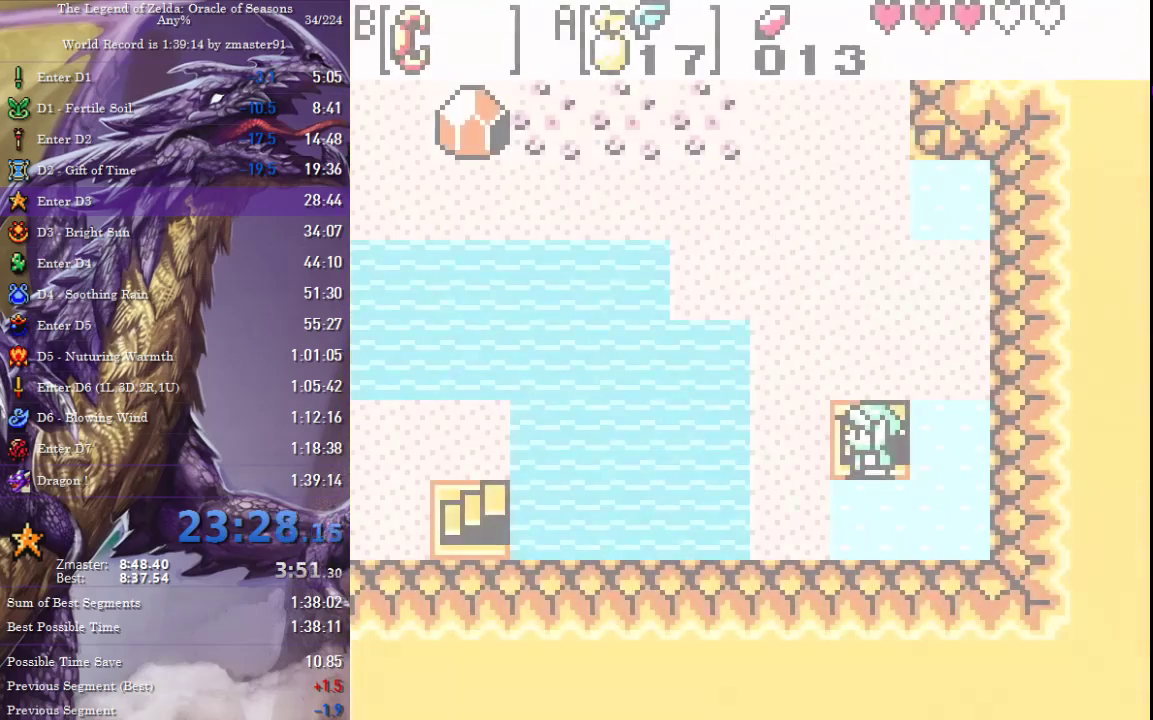
{"buttons": ["DPAD_UP", "DPAD_LEFT"], "events": [[350, "DPAD_LEFT", "down"]]}
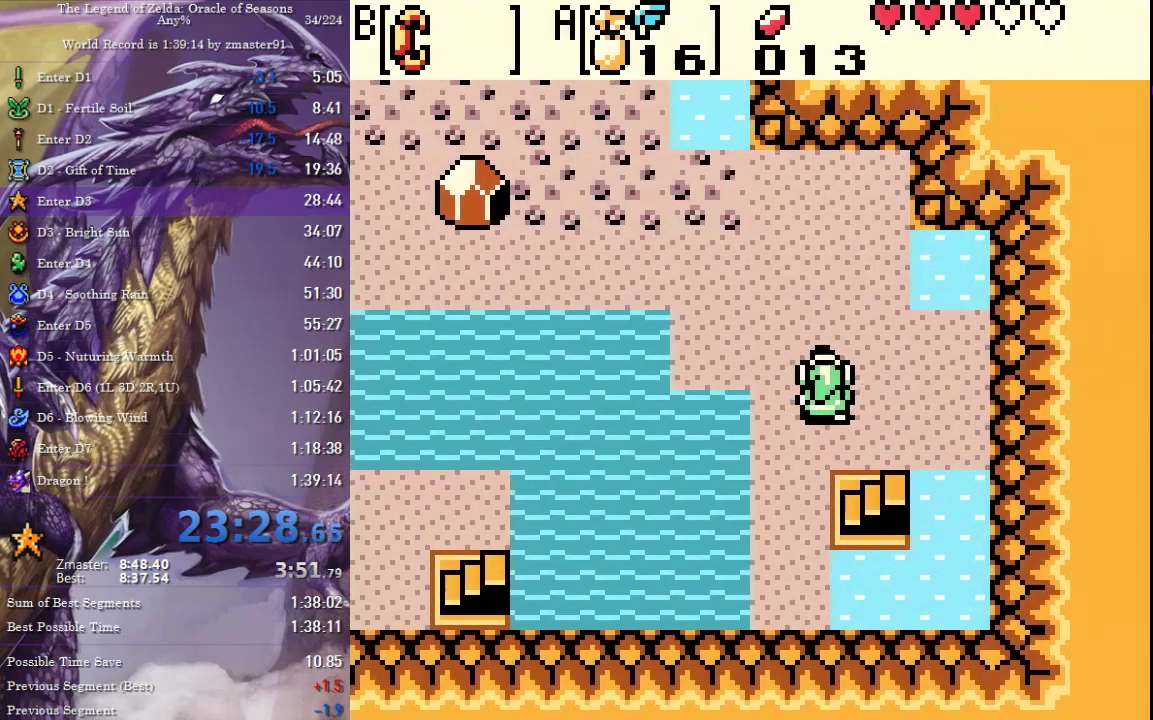
{"buttons": ["DPAD_LEFT"], "events": [[400, "DPAD_UP", "up"]]}
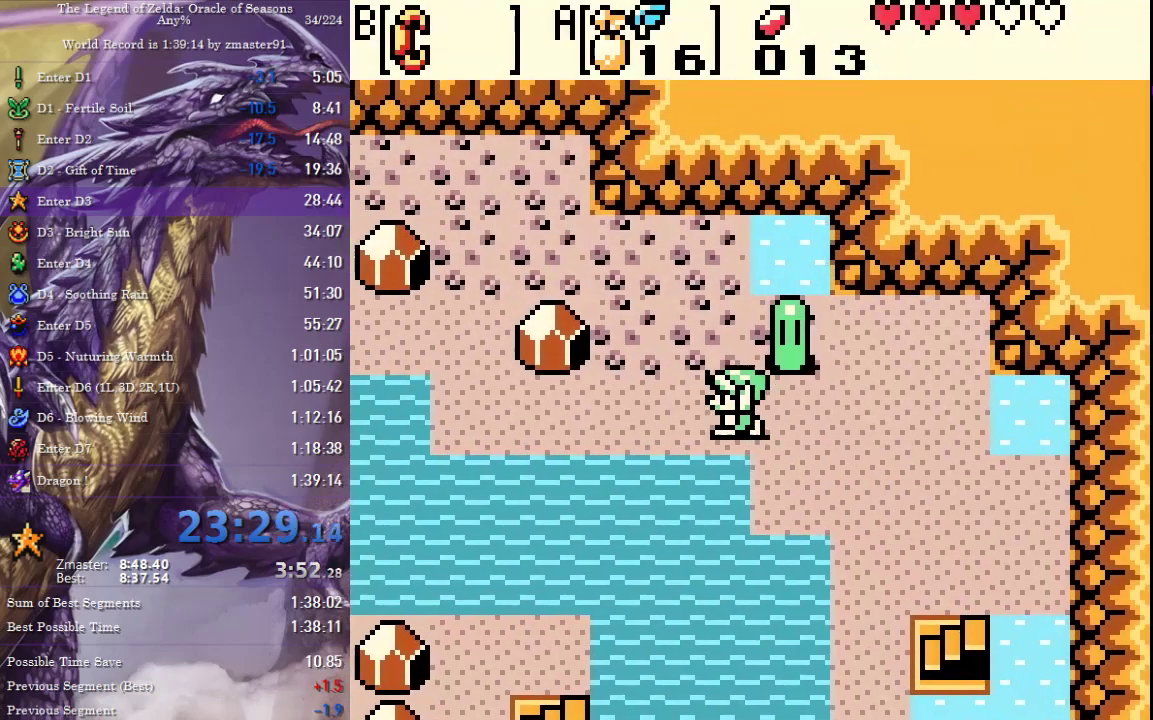
{"buttons": ["DPAD_UP", "DPAD_LEFT"], "events": [[483, "DPAD_UP", "down"]]}
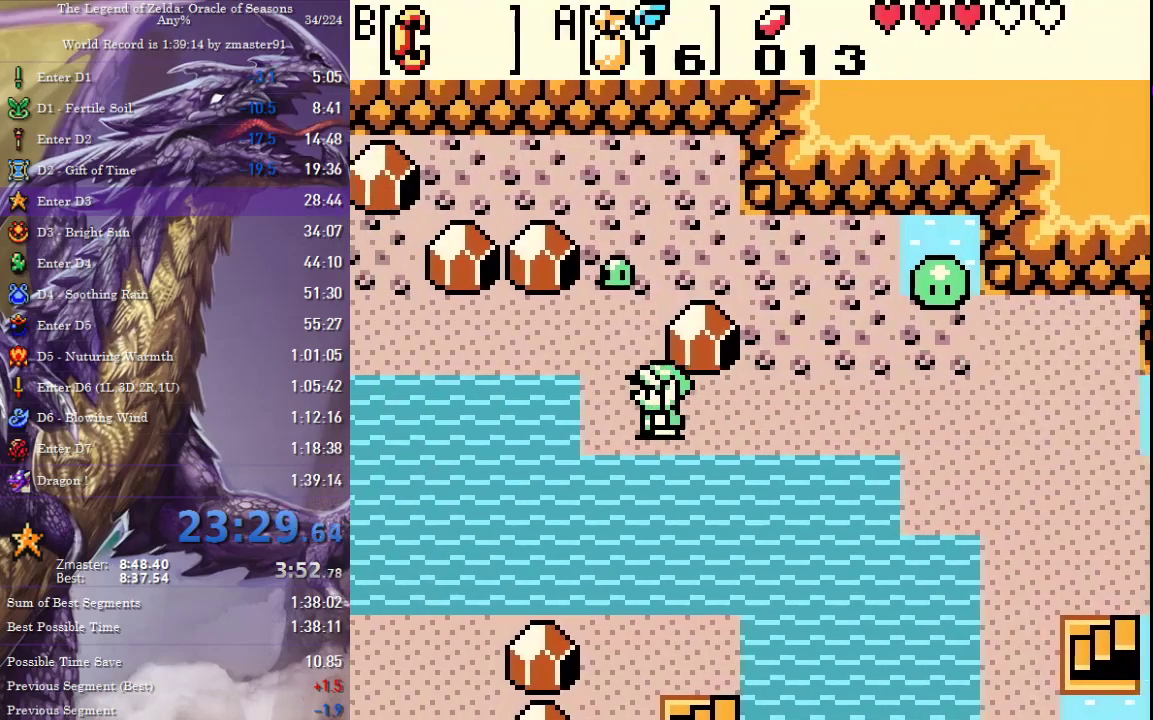
{"buttons": ["DPAD_LEFT"], "events": [[217, "DPAD_UP", "up"]]}